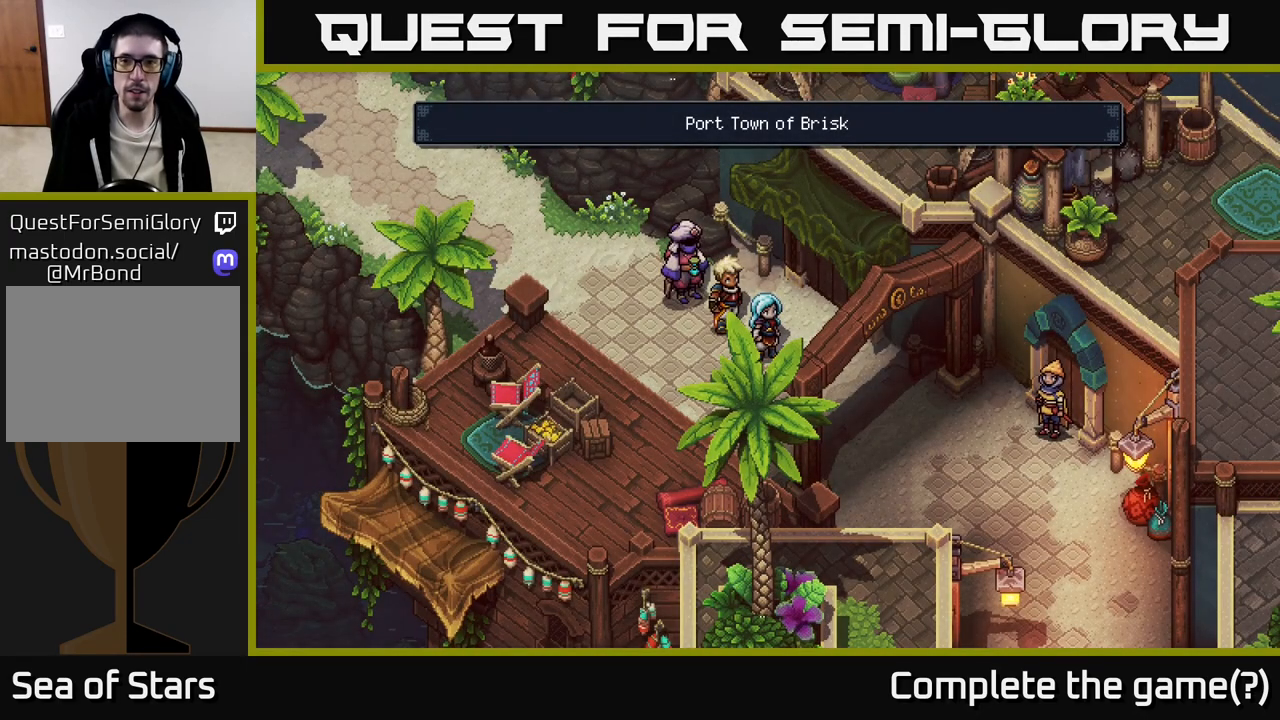
Gameplay with a controller (Xbox layout); each line is a JSON object with the inputs held at the frame after it. "events" lists button and stick changes between this image and that frame as [ms after this image, input, new state], when the widget could be followed in between.
{"buttons": [], "left_stick": "up-right", "right_stick": "center", "events": [[400, "left_stick", "up-right"]]}
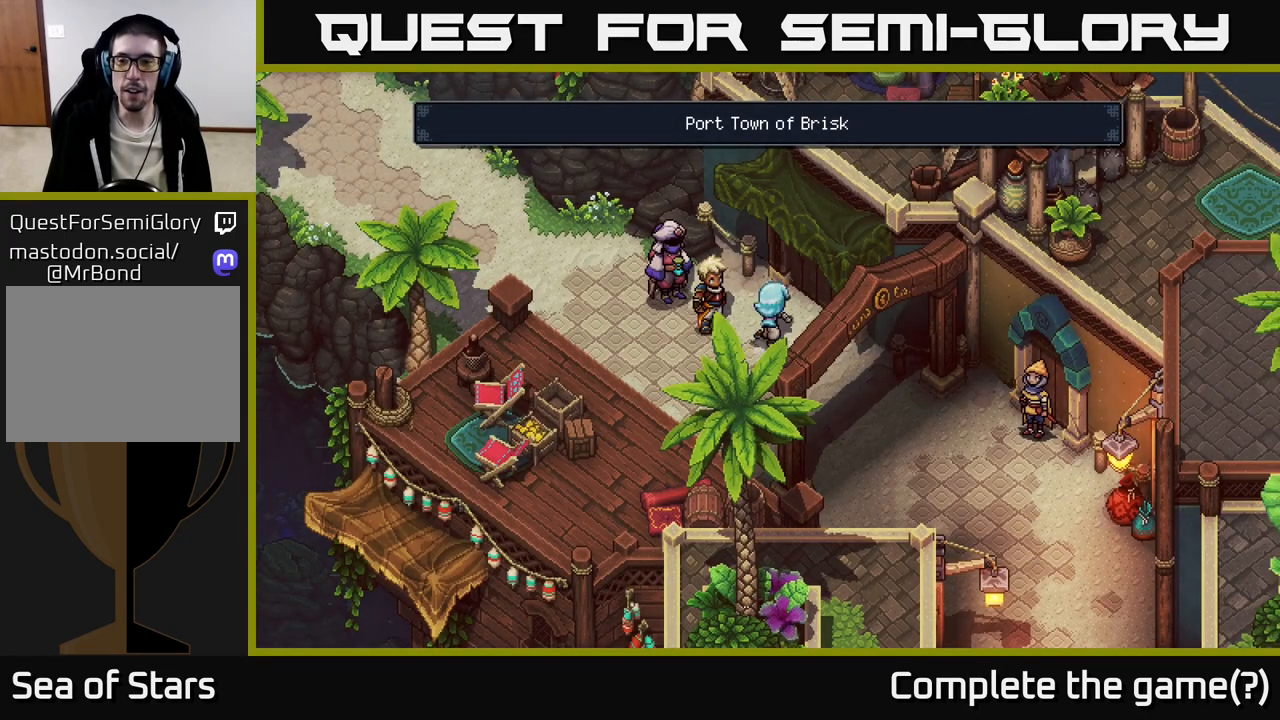
{"buttons": [], "left_stick": "center", "right_stick": "center", "events": [[217, "left_stick", "up"], [383, "left_stick", "center"]]}
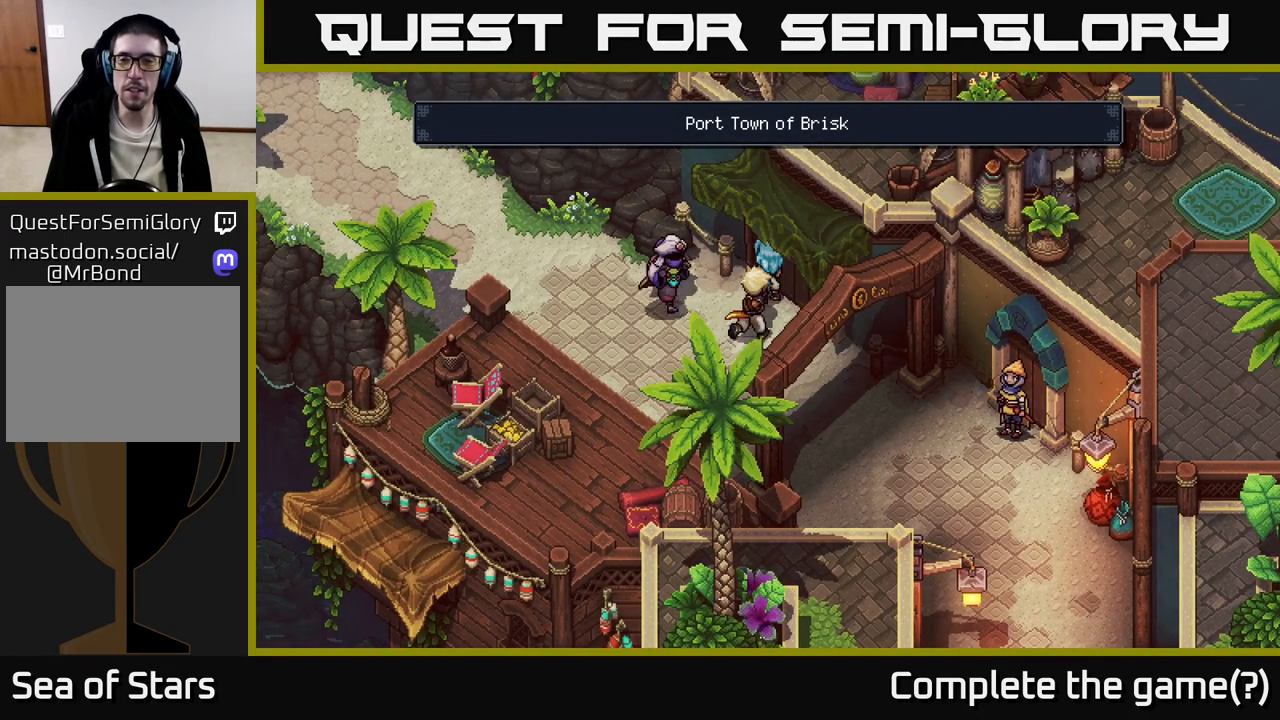
{"buttons": [], "left_stick": "down-left", "right_stick": "center", "events": [[267, "left_stick", "left"], [417, "left_stick", "down-left"]]}
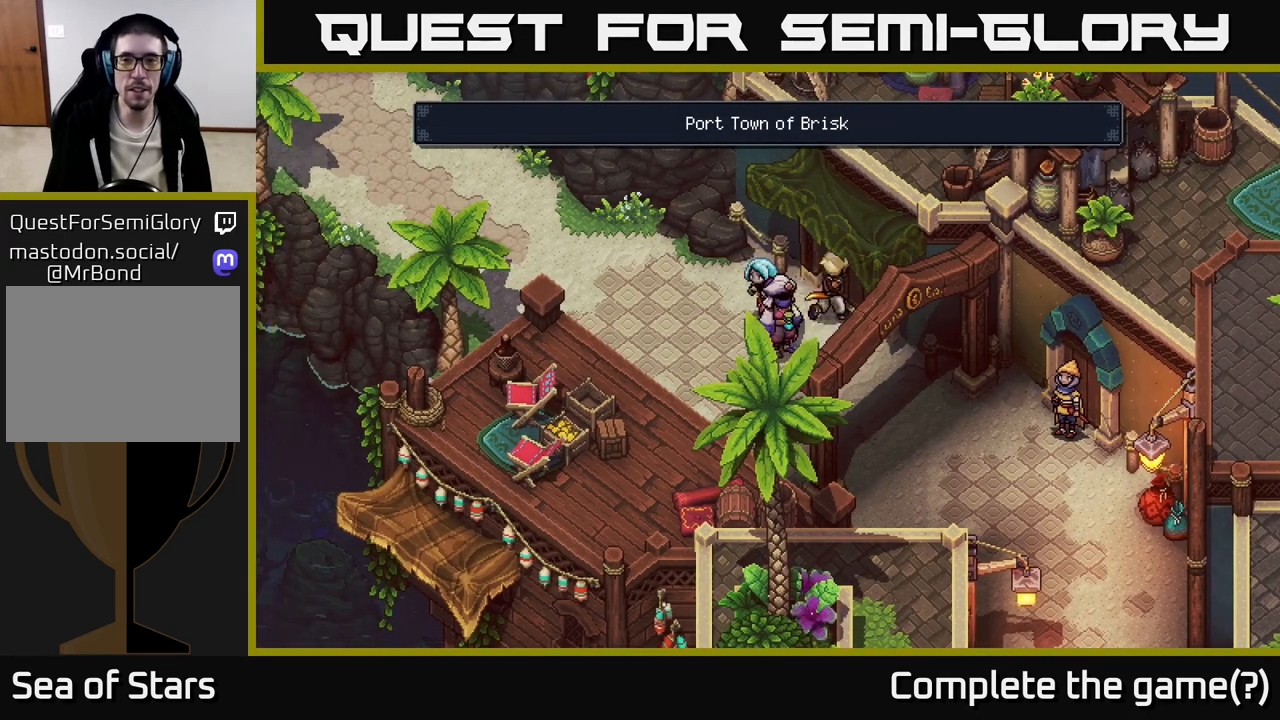
{"buttons": [], "left_stick": "down-left", "right_stick": "center", "events": [[83, "left_stick", "down"], [483, "left_stick", "down-left"]]}
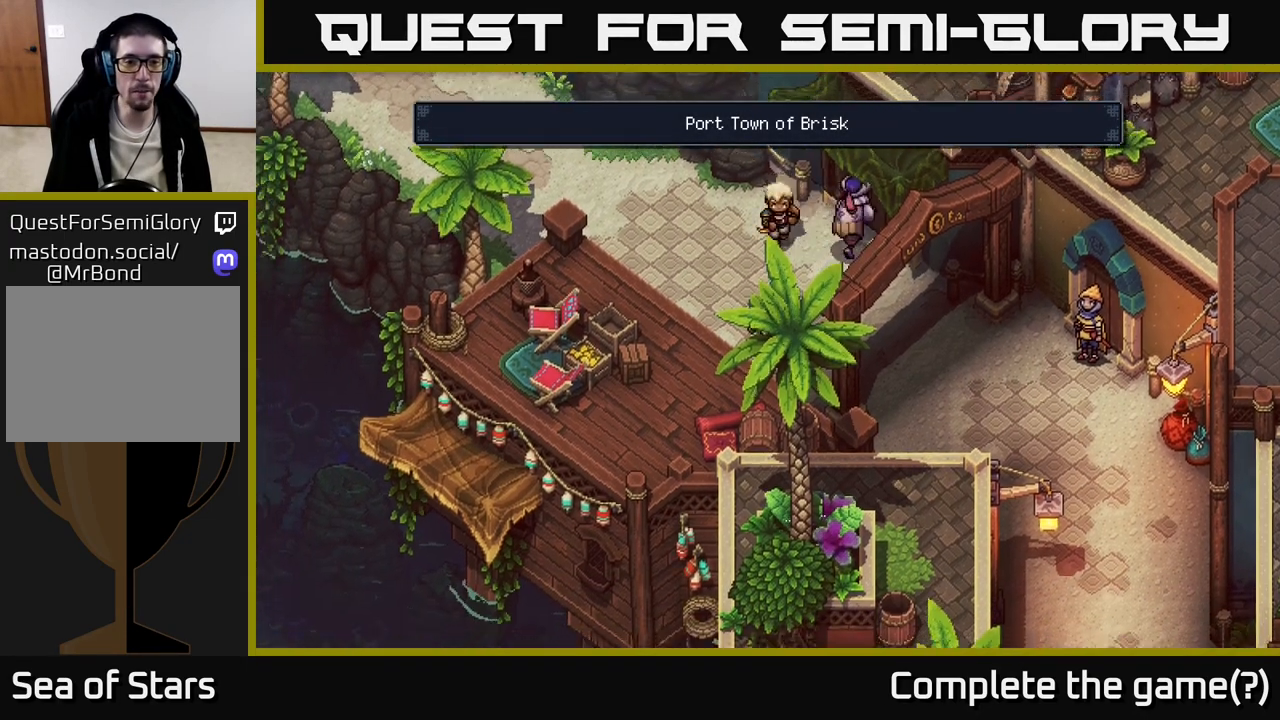
{"buttons": [], "left_stick": "down-right", "right_stick": "center", "events": [[167, "left_stick", "down"], [350, "left_stick", "down-right"]]}
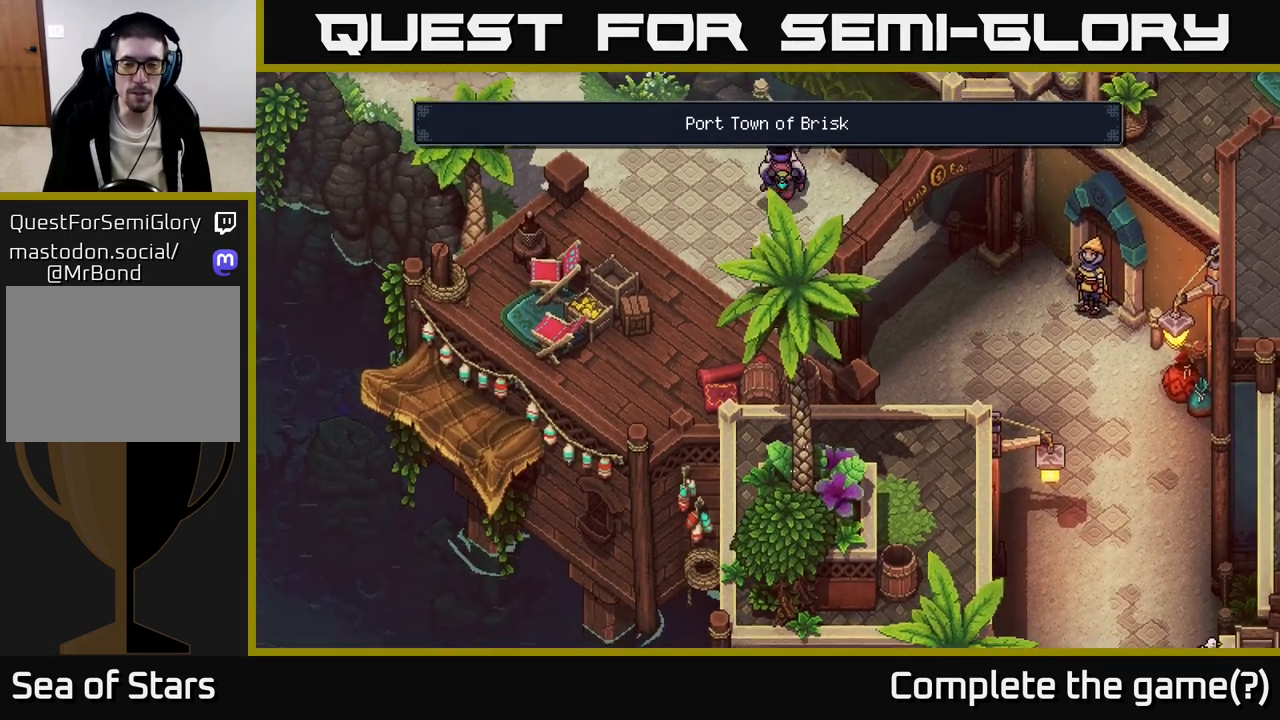
{"buttons": [], "left_stick": "up-right", "right_stick": "center", "events": [[50, "left_stick", "right"], [367, "left_stick", "up-right"]]}
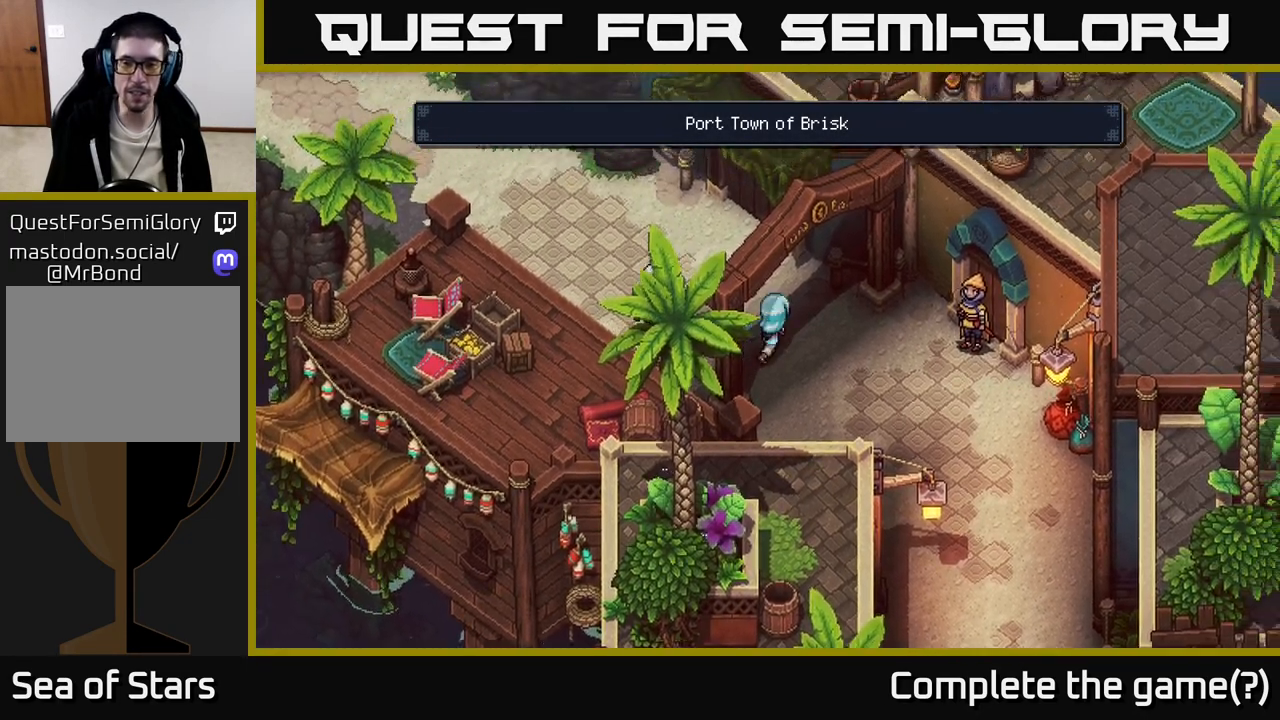
{"buttons": [], "left_stick": "down-right", "right_stick": "center", "events": [[250, "left_stick", "down-right"]]}
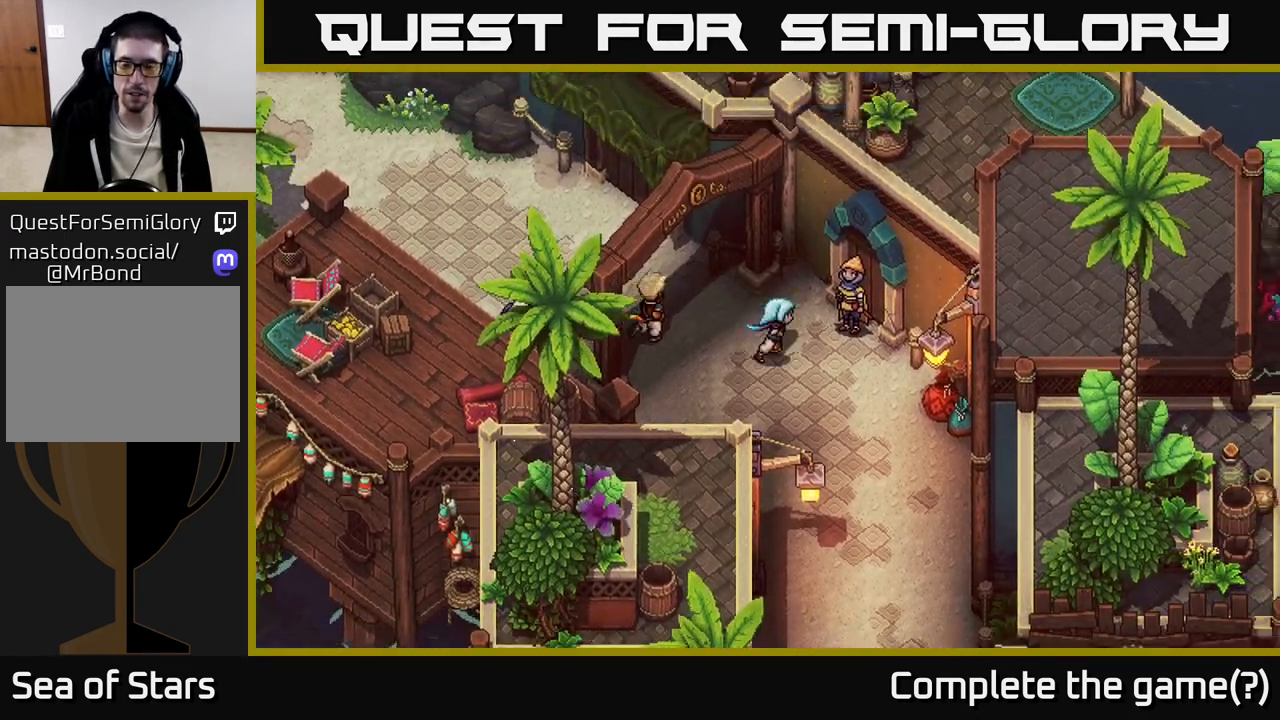
{"buttons": [], "left_stick": "left", "right_stick": "center", "events": [[33, "left_stick", "right"], [167, "left_stick", "center"], [483, "left_stick", "left"]]}
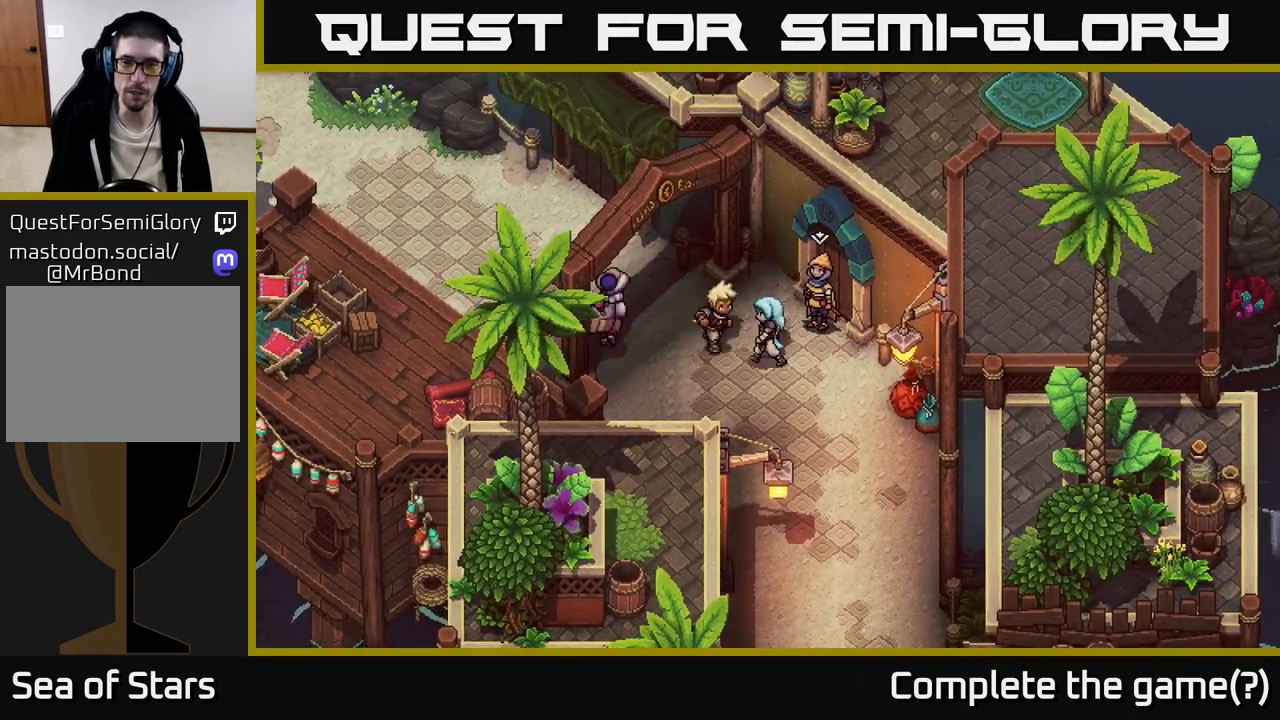
{"buttons": [], "left_stick": "up-right", "right_stick": "center", "events": [[233, "left_stick", "center"], [317, "left_stick", "up"], [383, "left_stick", "up-right"]]}
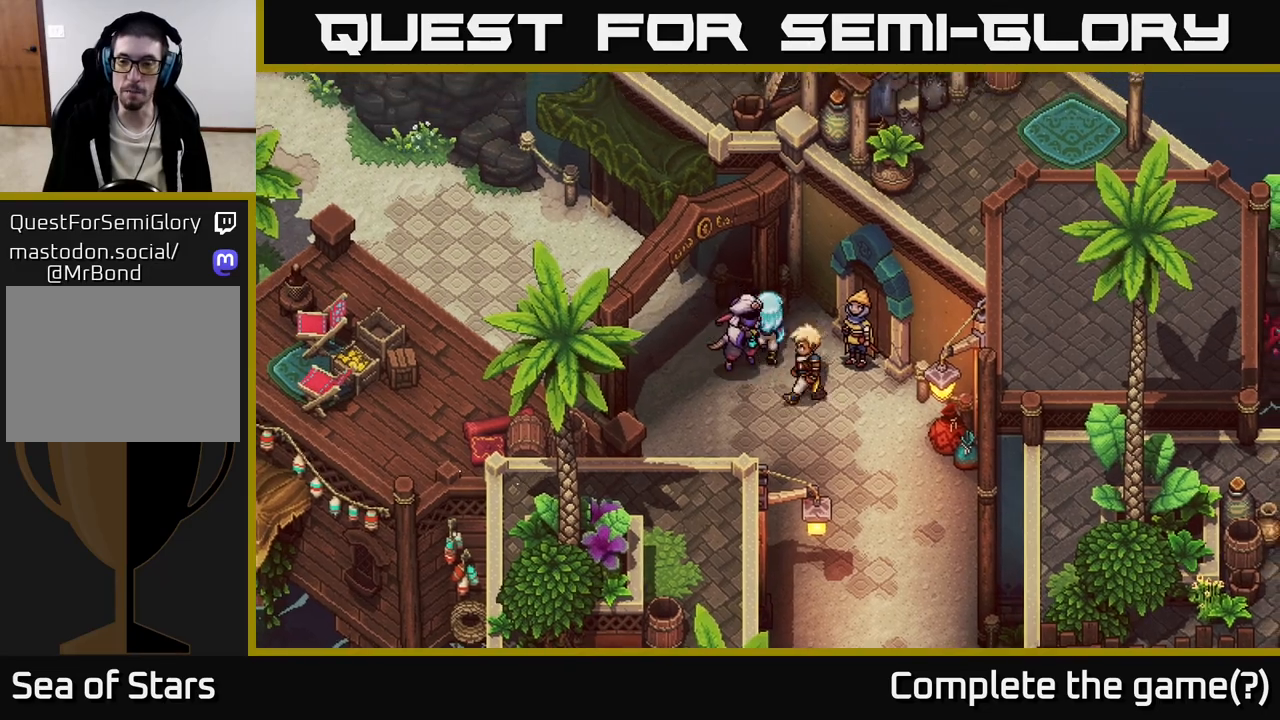
{"buttons": [], "left_stick": "down-right", "right_stick": "center", "events": [[117, "left_stick", "down-right"]]}
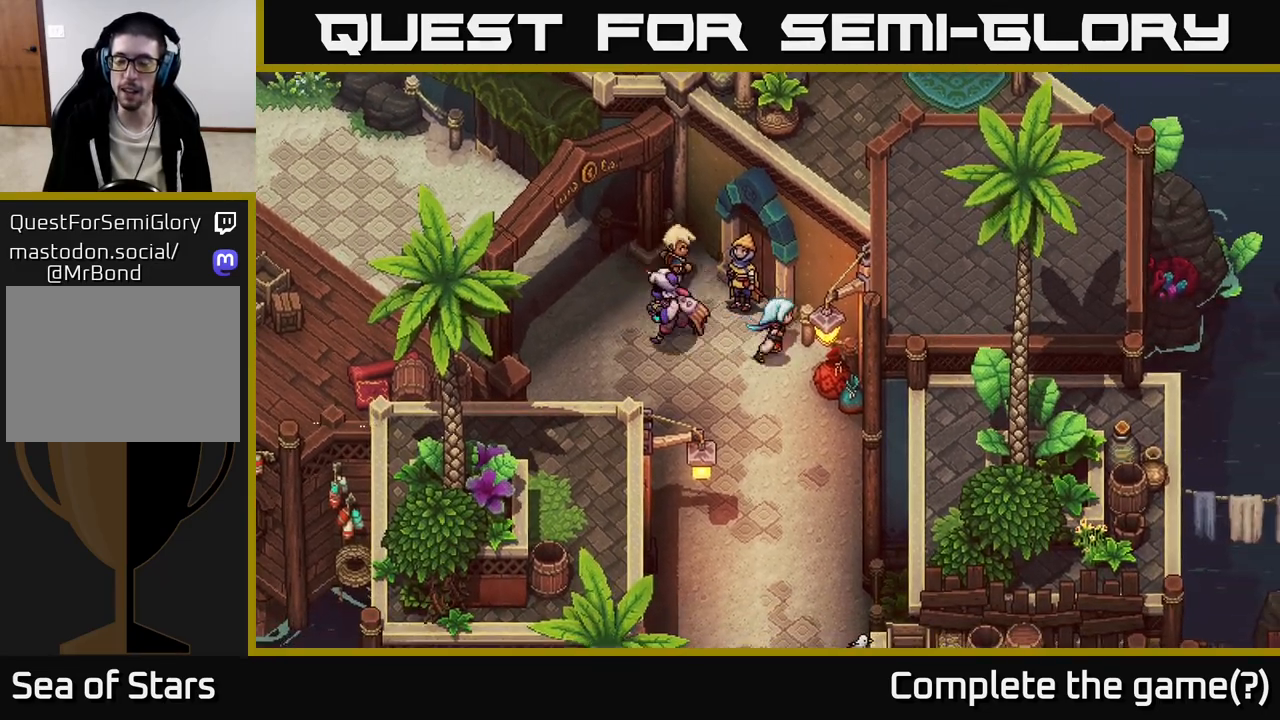
{"buttons": [], "left_stick": "left", "right_stick": "center", "events": [[383, "left_stick", "down-left"], [450, "left_stick", "left"]]}
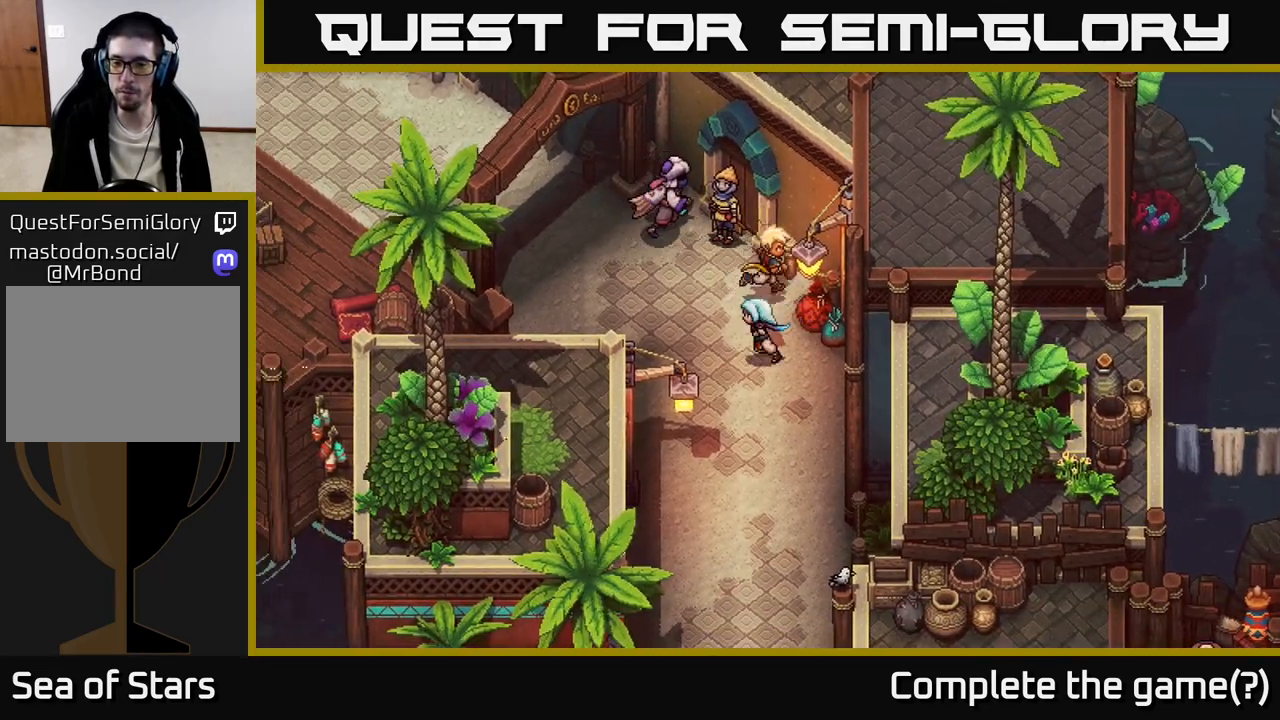
{"buttons": ["A"], "left_stick": "center", "right_stick": "center", "events": [[67, "left_stick", "up-left"], [183, "left_stick", "up"], [317, "left_stick", "up-right"], [450, "A", "down"], [450, "left_stick", "center"]]}
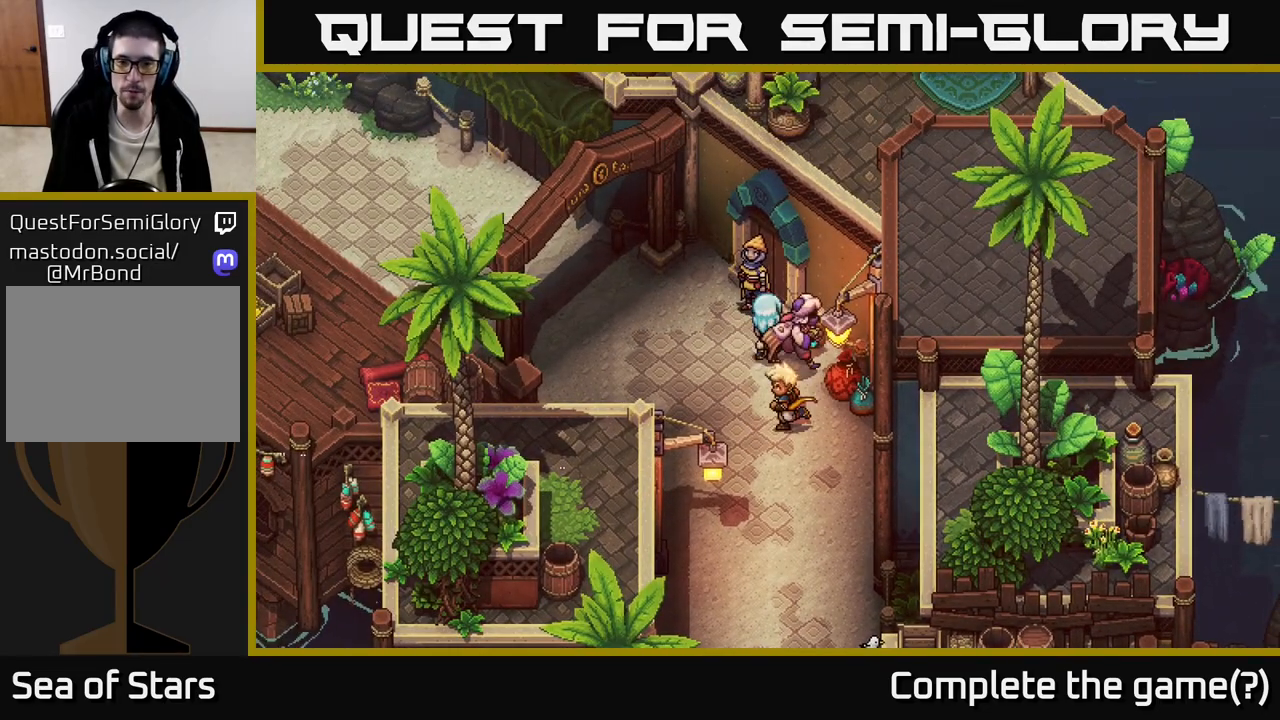
{"buttons": [], "left_stick": "center", "right_stick": "center", "events": [[50, "A", "up"], [300, "left_stick", "up"], [400, "A", "down"], [433, "left_stick", "center"], [467, "A", "up"]]}
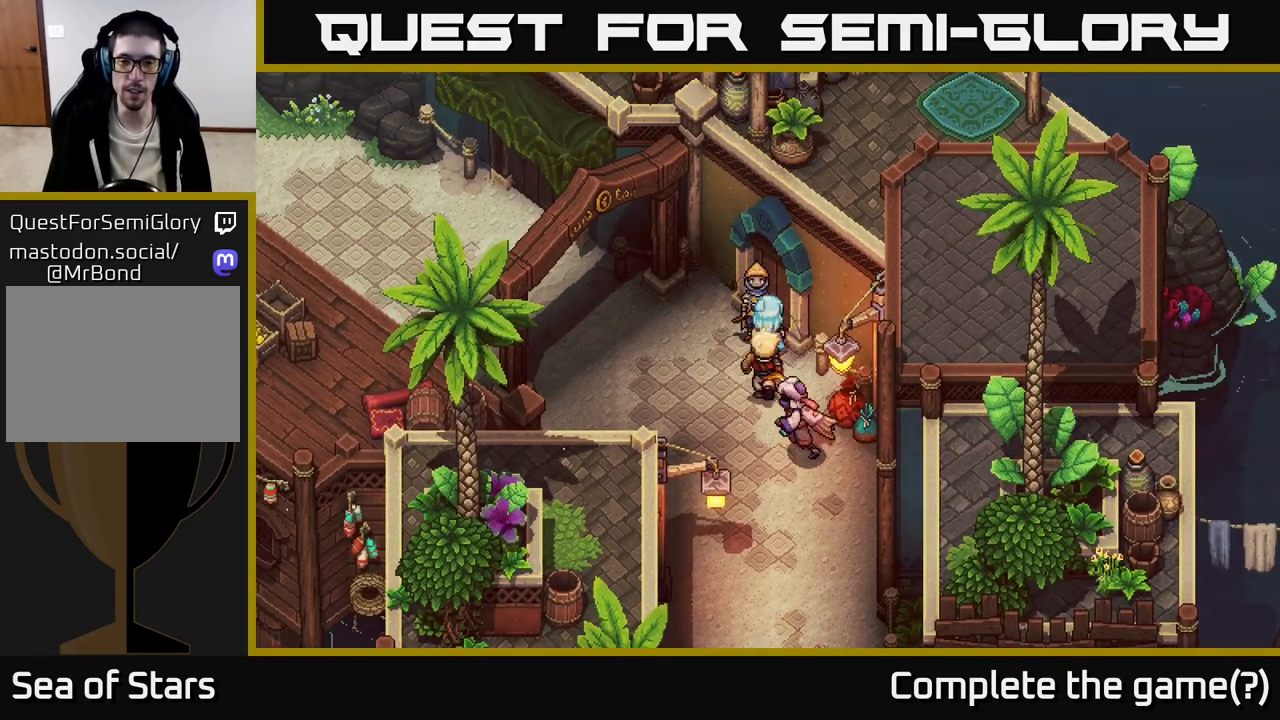
{"buttons": [], "left_stick": "center", "right_stick": "center", "events": []}
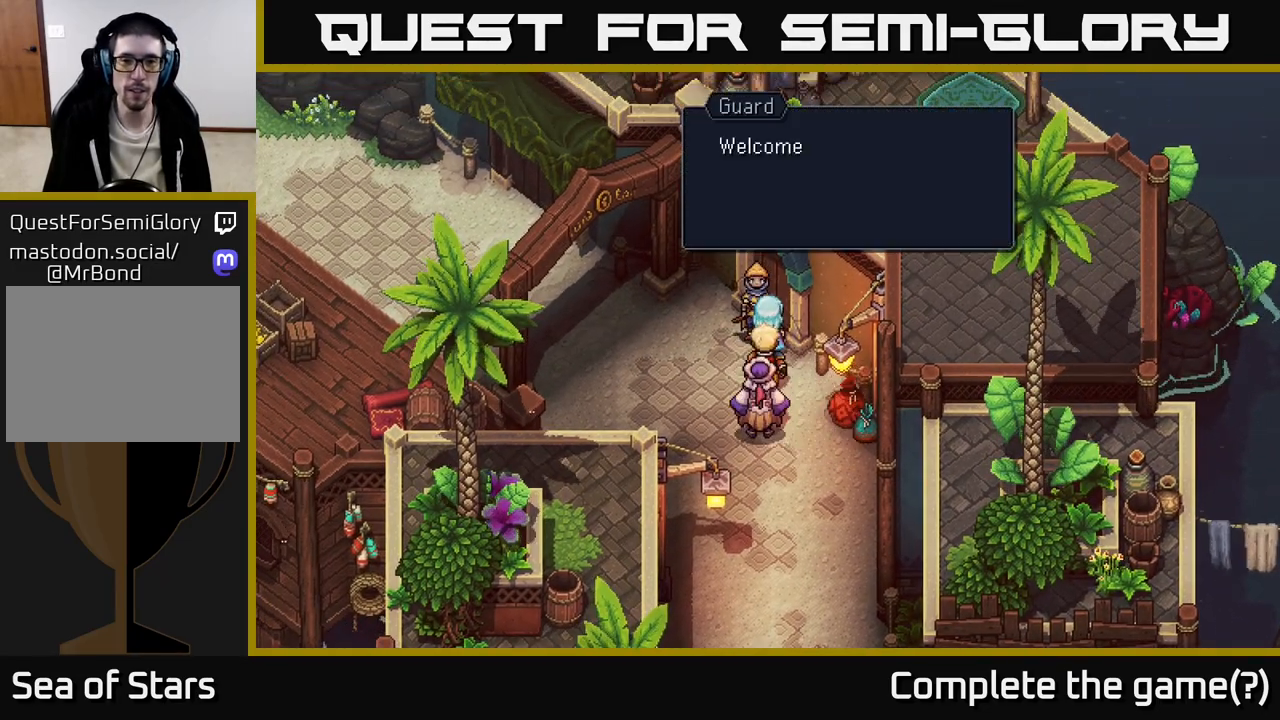
{"buttons": [], "left_stick": "center", "right_stick": "center", "events": [[33, "A", "down"], [167, "A", "up"]]}
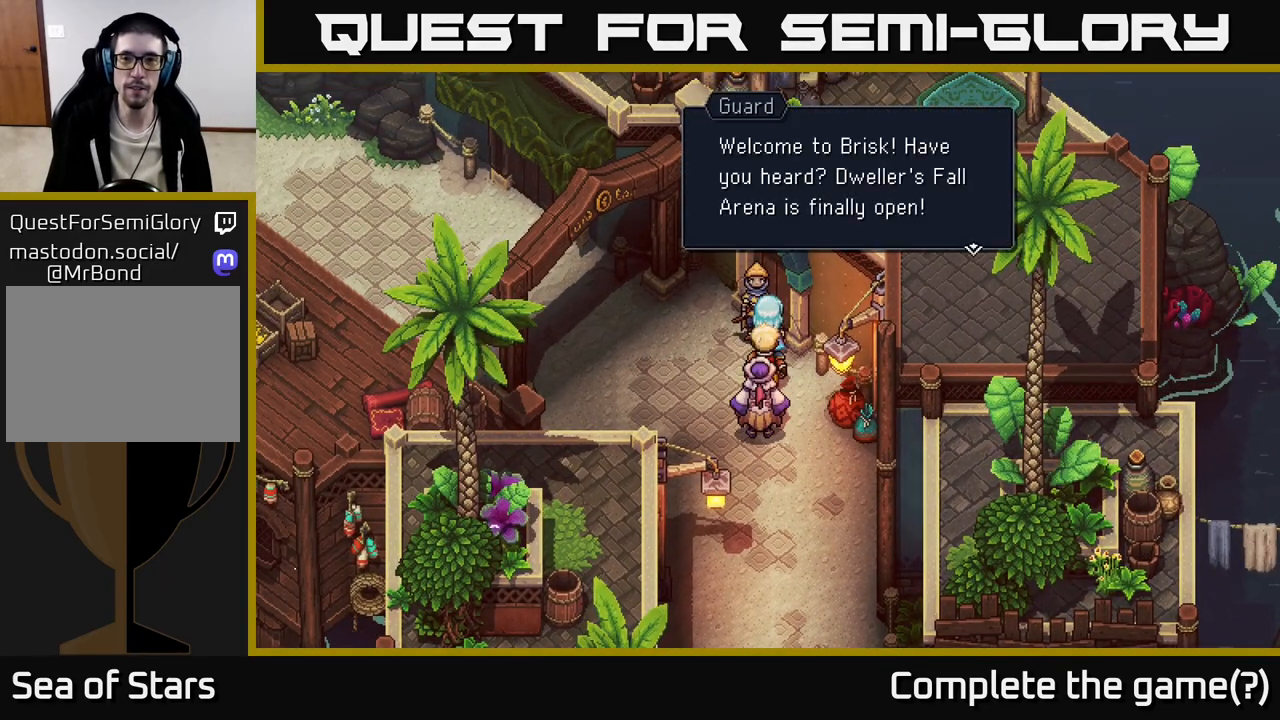
{"buttons": [], "left_stick": "center", "right_stick": "center", "events": []}
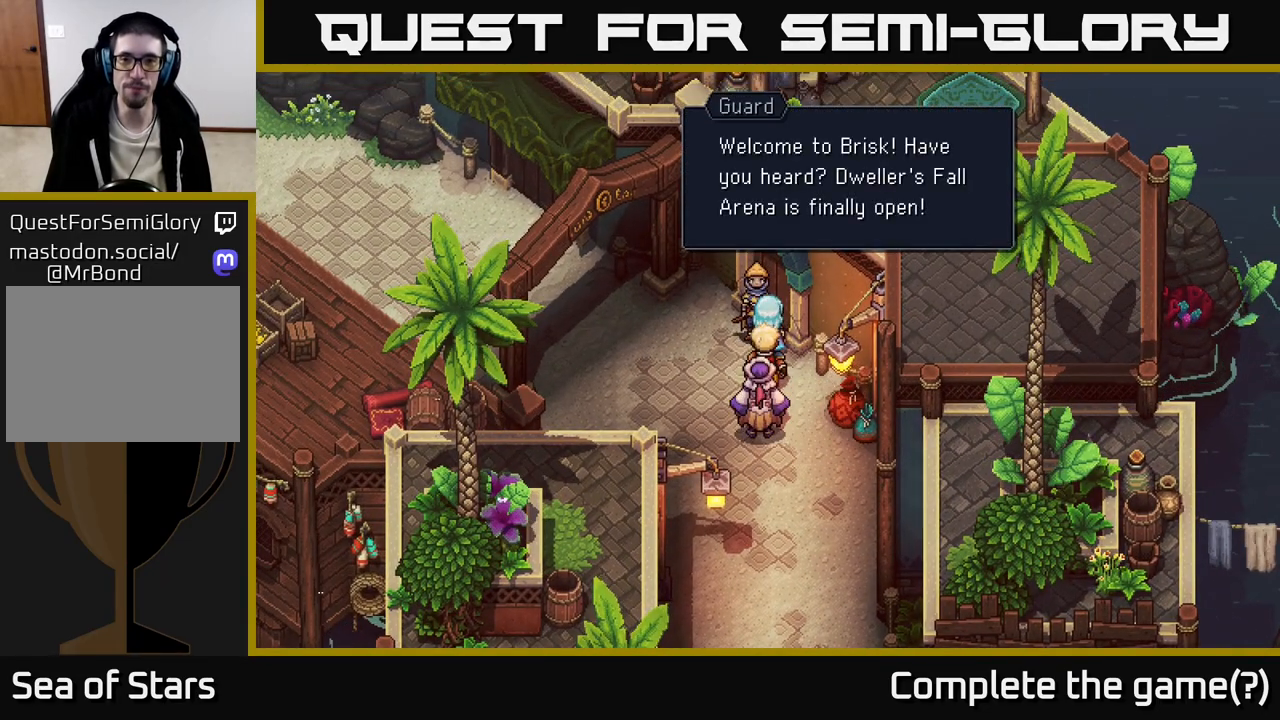
{"buttons": [], "left_stick": "center", "right_stick": "center", "events": []}
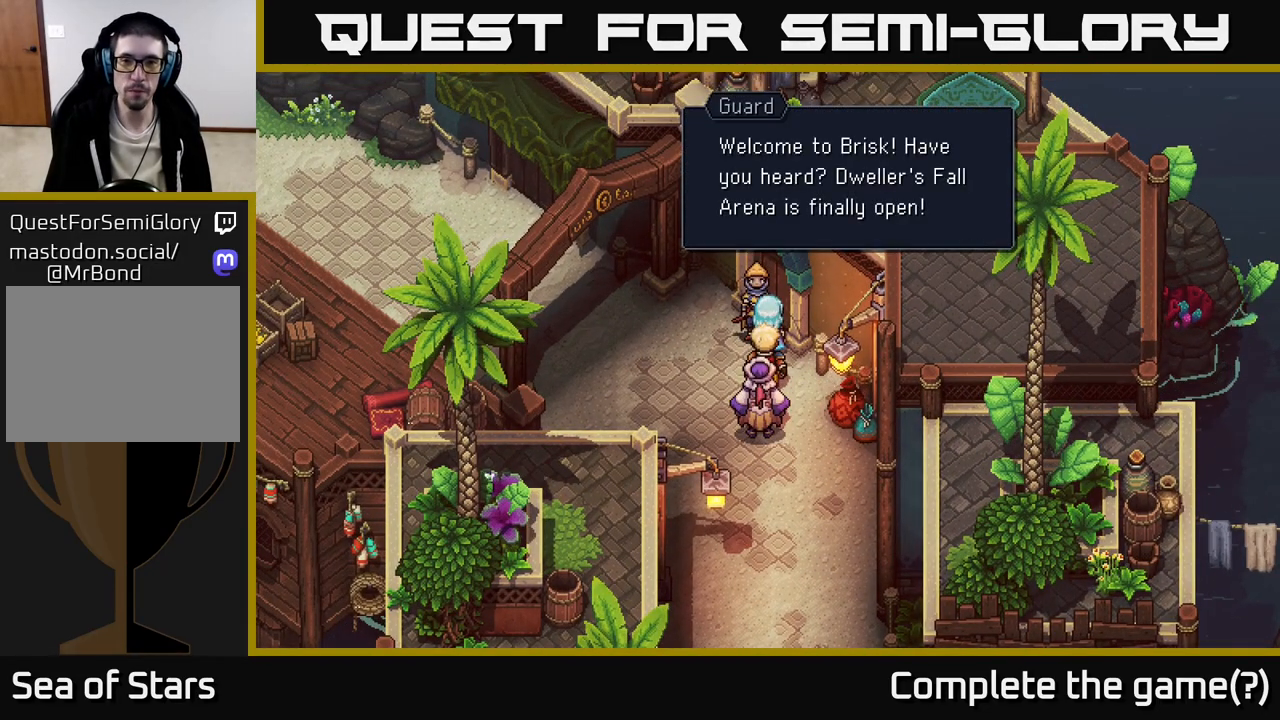
{"buttons": [], "left_stick": "center", "right_stick": "center", "events": [[150, "A", "down"], [233, "A", "up"]]}
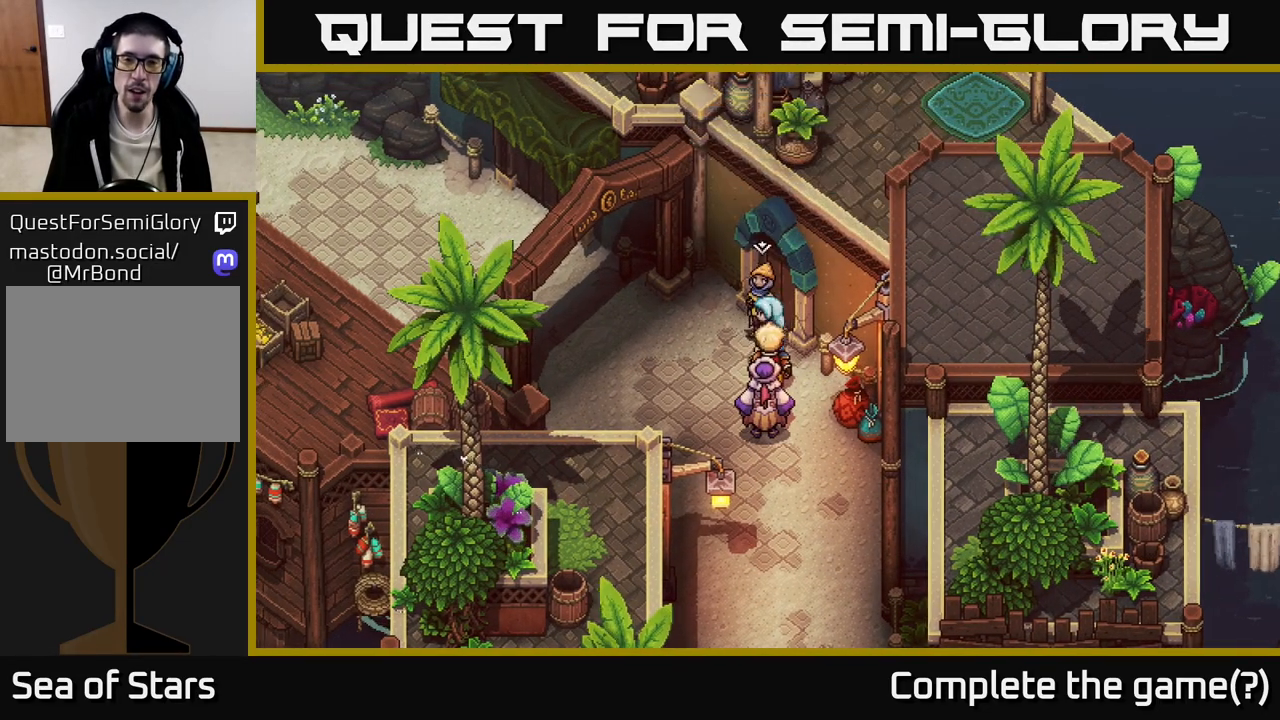
{"buttons": [], "left_stick": "right", "right_stick": "center", "events": [[17, "left_stick", "down-left"], [367, "left_stick", "down-right"], [433, "left_stick", "right"]]}
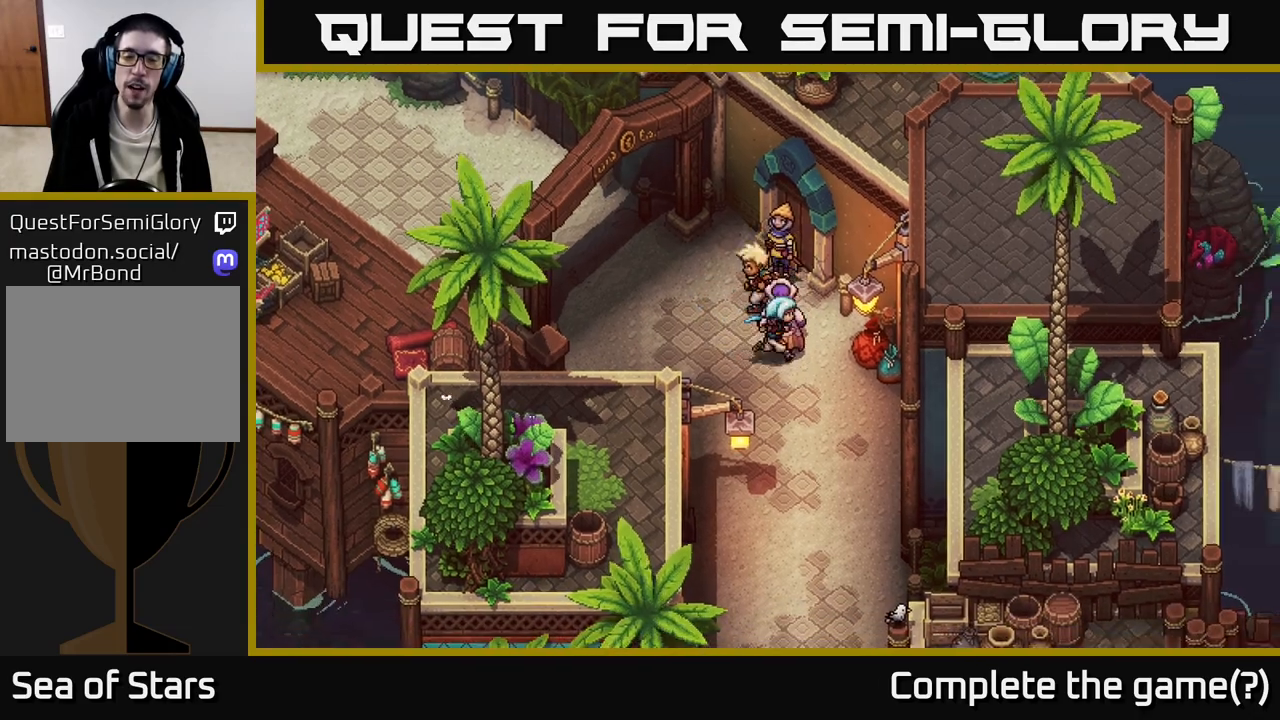
{"buttons": [], "left_stick": "down-left", "right_stick": "center", "events": [[83, "left_stick", "left"], [467, "left_stick", "down-left"]]}
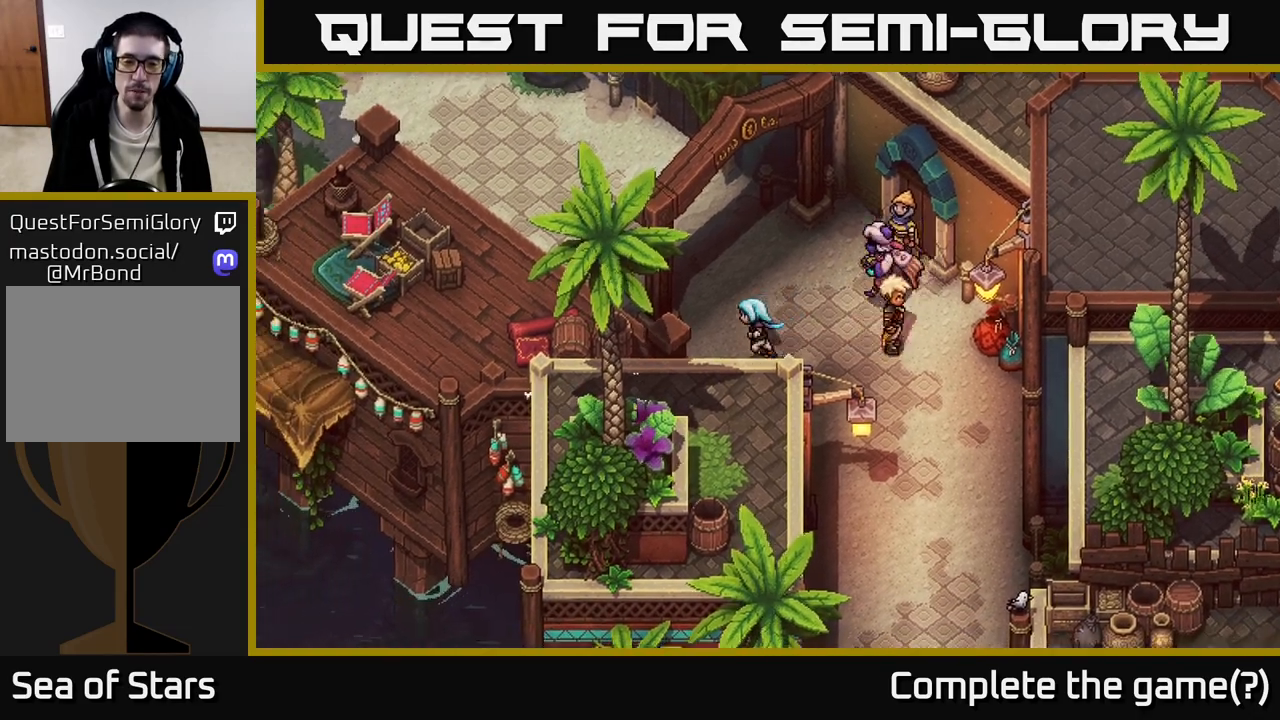
{"buttons": [], "left_stick": "down-right", "right_stick": "center", "events": [[333, "left_stick", "down"], [450, "left_stick", "down-right"]]}
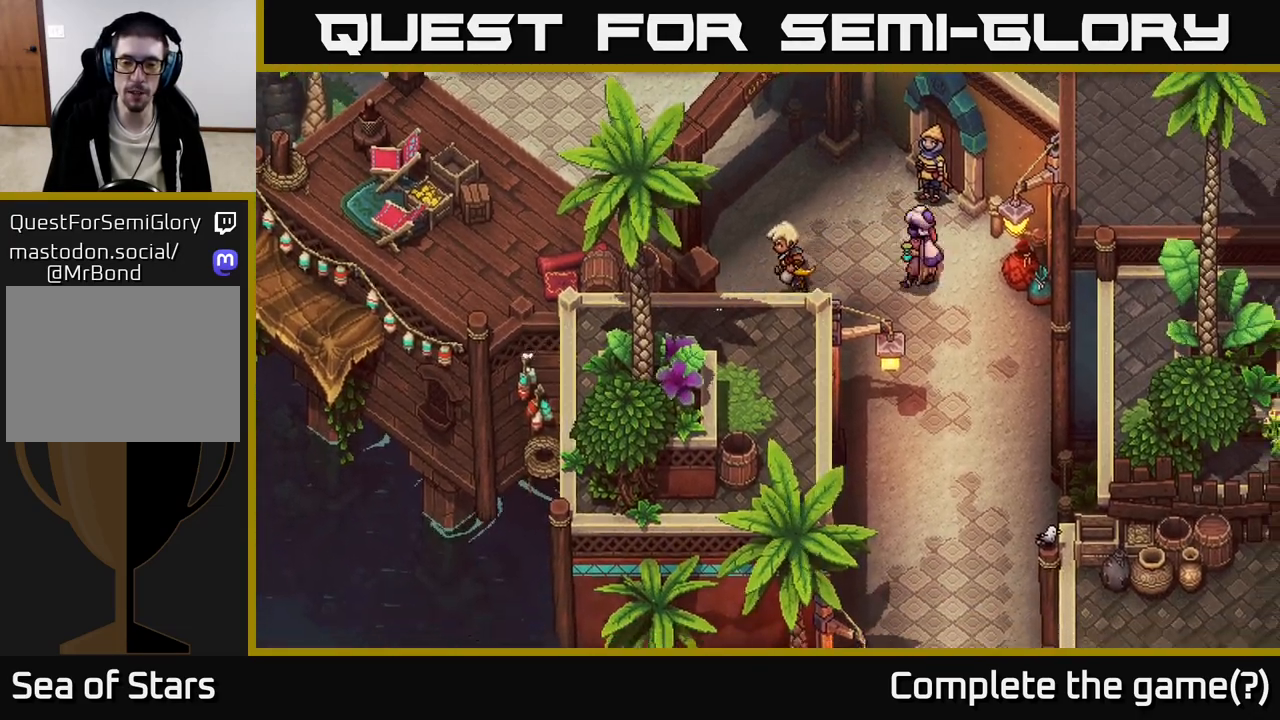
{"buttons": [], "left_stick": "down", "right_stick": "center", "events": [[400, "left_stick", "down"]]}
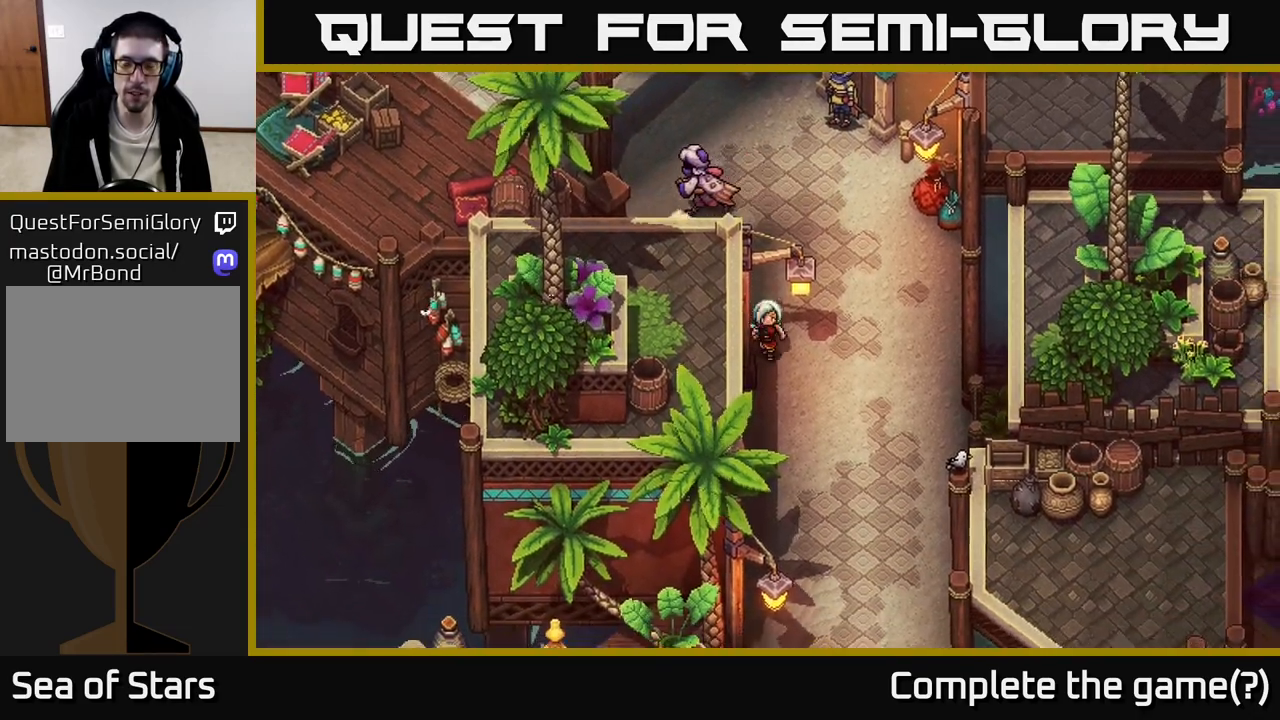
{"buttons": [], "left_stick": "right", "right_stick": "center", "events": [[433, "left_stick", "right"]]}
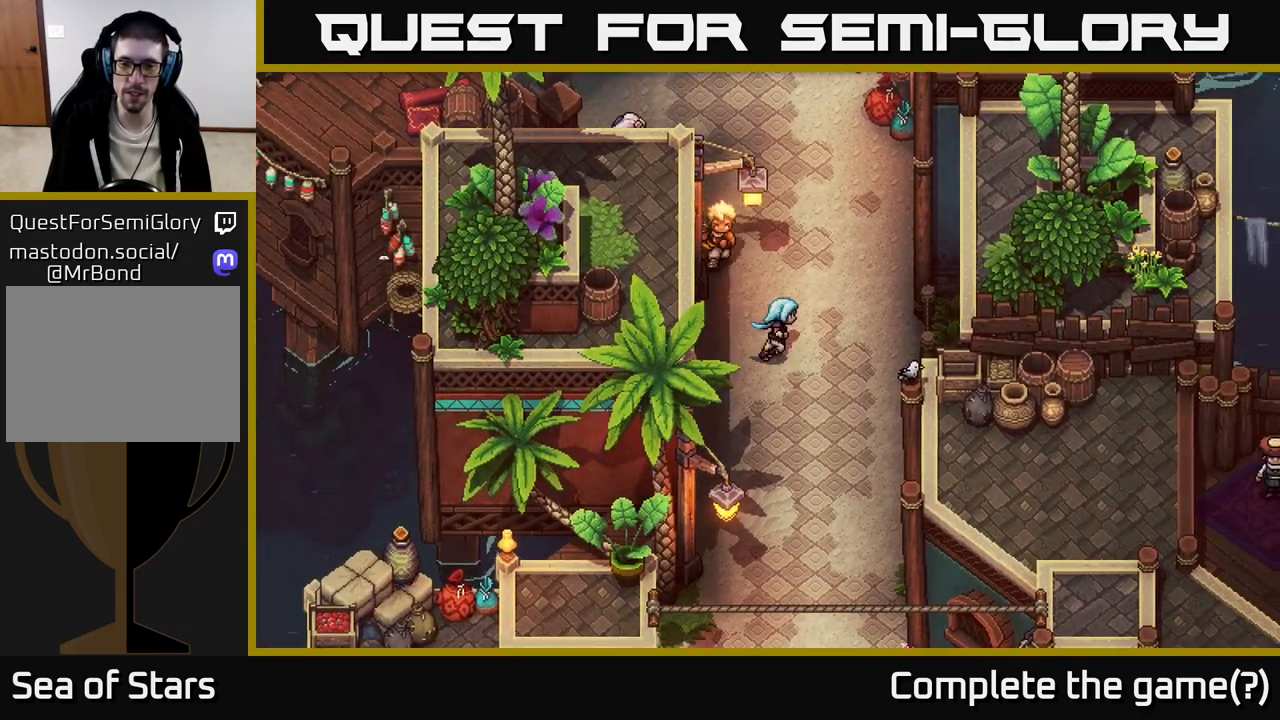
{"buttons": [], "left_stick": "down", "right_stick": "center", "events": [[83, "left_stick", "up-right"], [317, "left_stick", "down-right"], [450, "left_stick", "down"]]}
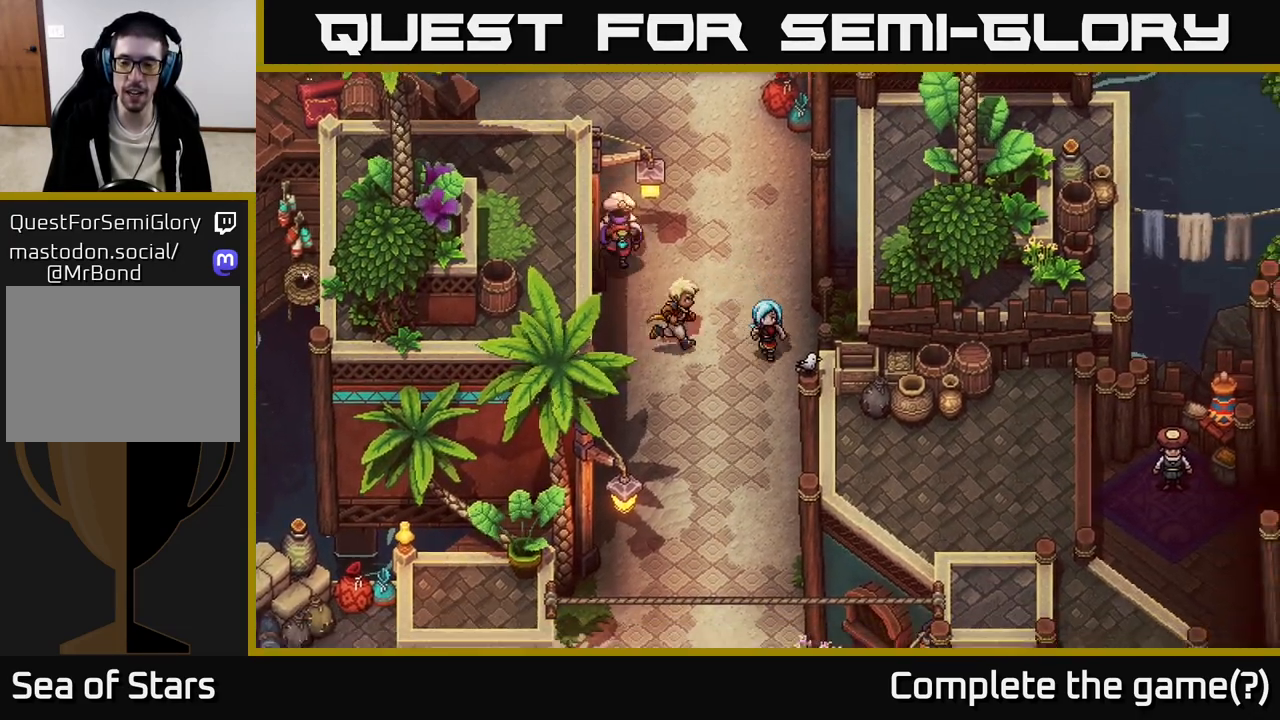
{"buttons": [], "left_stick": "down-left", "right_stick": "center", "events": [[500, "left_stick", "down-left"]]}
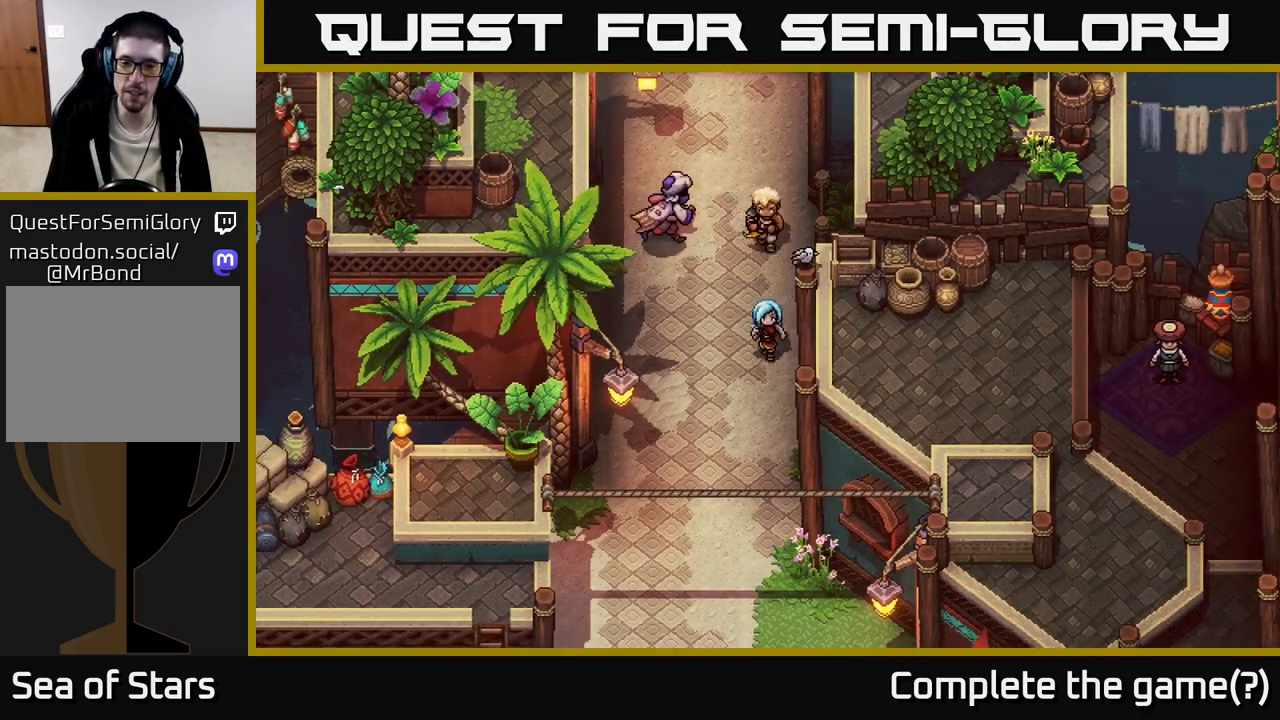
{"buttons": [], "left_stick": "down-left", "right_stick": "center", "events": []}
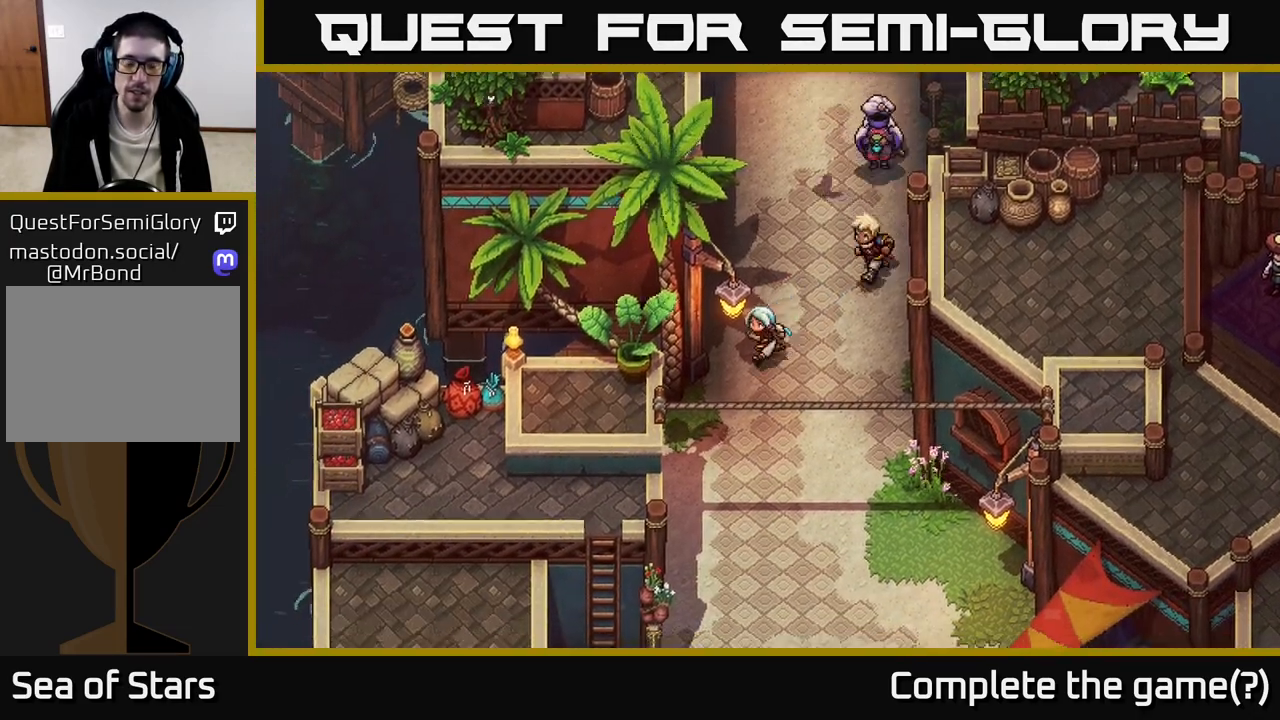
{"buttons": [], "left_stick": "down", "right_stick": "center", "events": [[250, "left_stick", "down"]]}
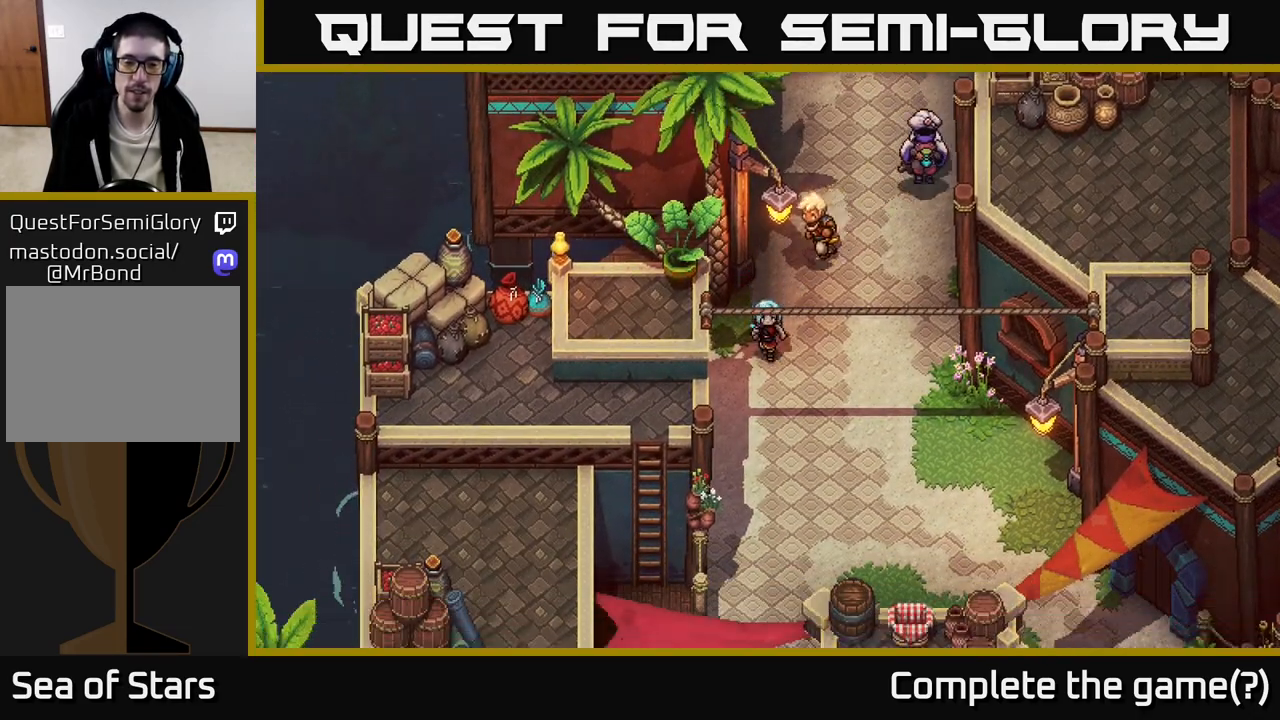
{"buttons": [], "left_stick": "center", "right_stick": "center", "events": [[400, "left_stick", "center"]]}
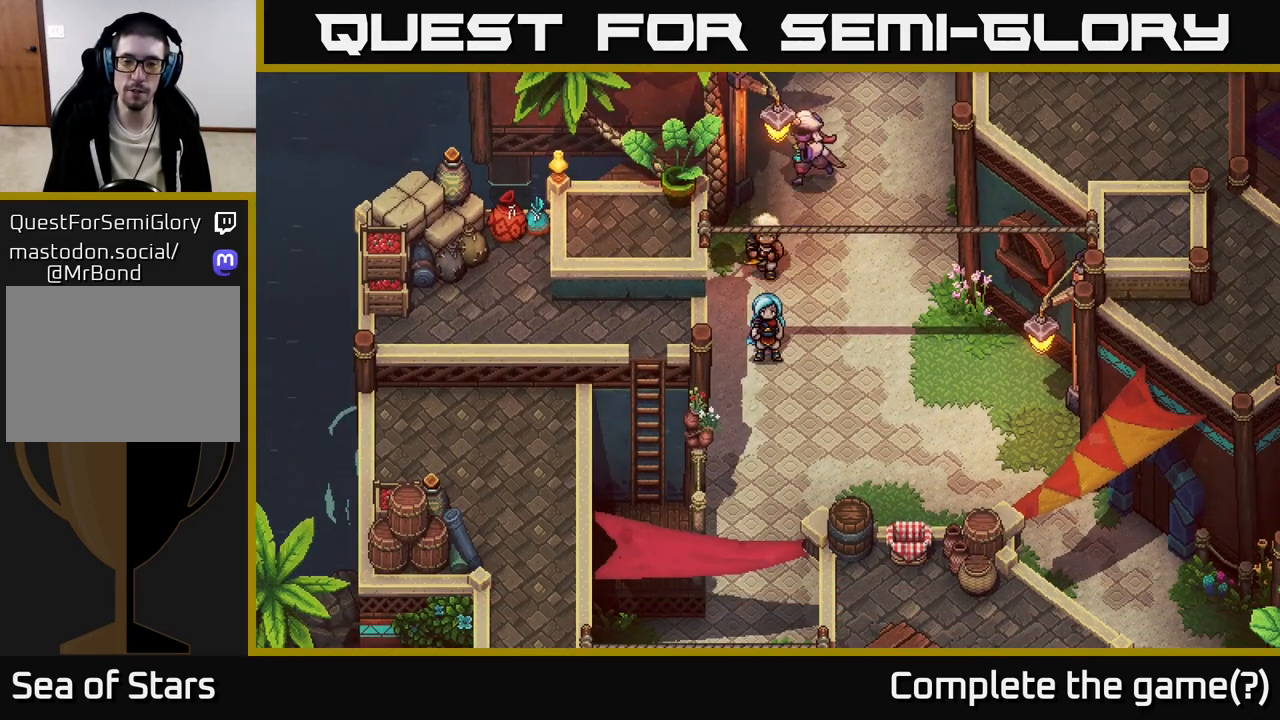
{"buttons": [], "left_stick": "down-right", "right_stick": "center", "events": [[117, "left_stick", "down"], [433, "left_stick", "down-right"]]}
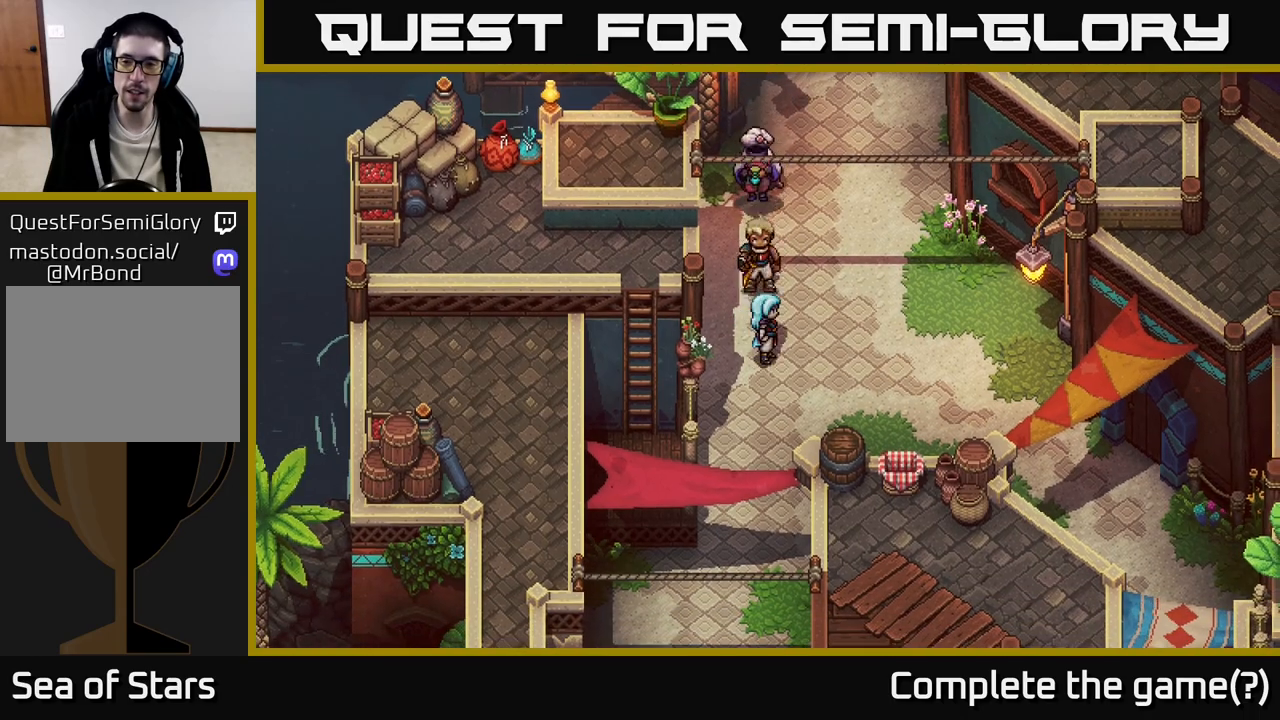
{"buttons": [], "left_stick": "down", "right_stick": "center", "events": [[17, "left_stick", "center"], [233, "left_stick", "down"]]}